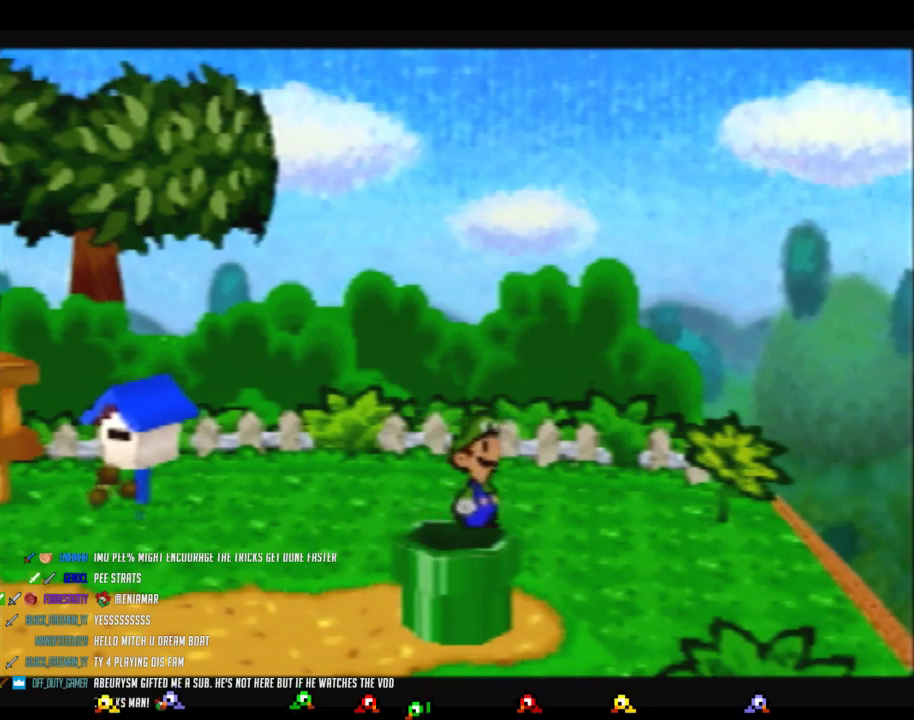
Gameplay with a controller (Nintendo layout); each line is a JSON object with the inputs held at the frame after it. "events" lists button and stick changes between this image and that frame as [ms after this image, input, new state], when the widget could be followed in between. Not read: L3 R3.
{"buttons": ["B"], "left_stick": "center", "events": []}
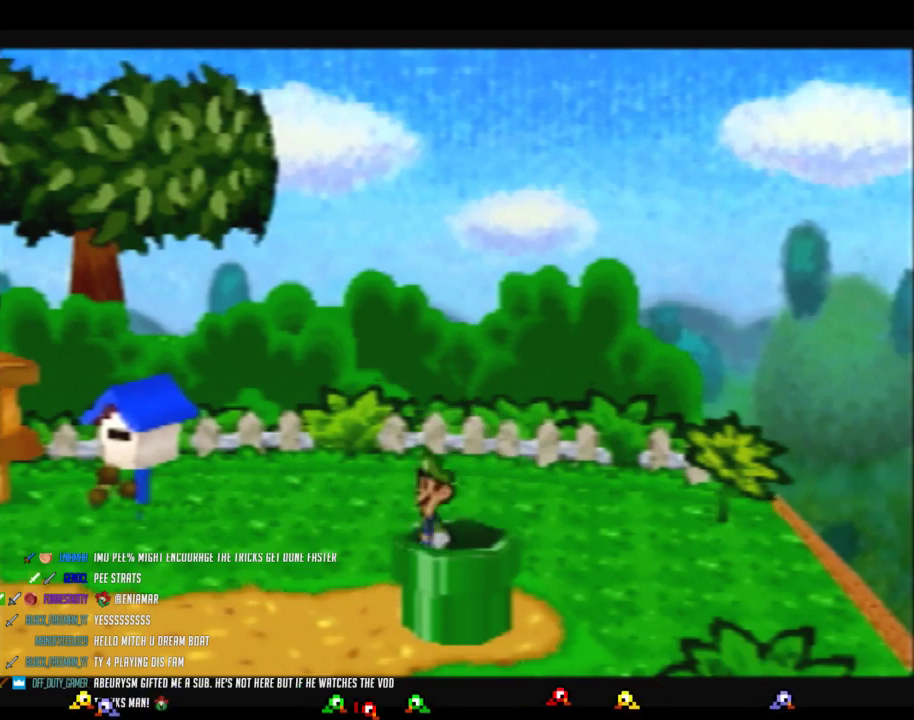
{"buttons": ["B"], "left_stick": "center", "events": []}
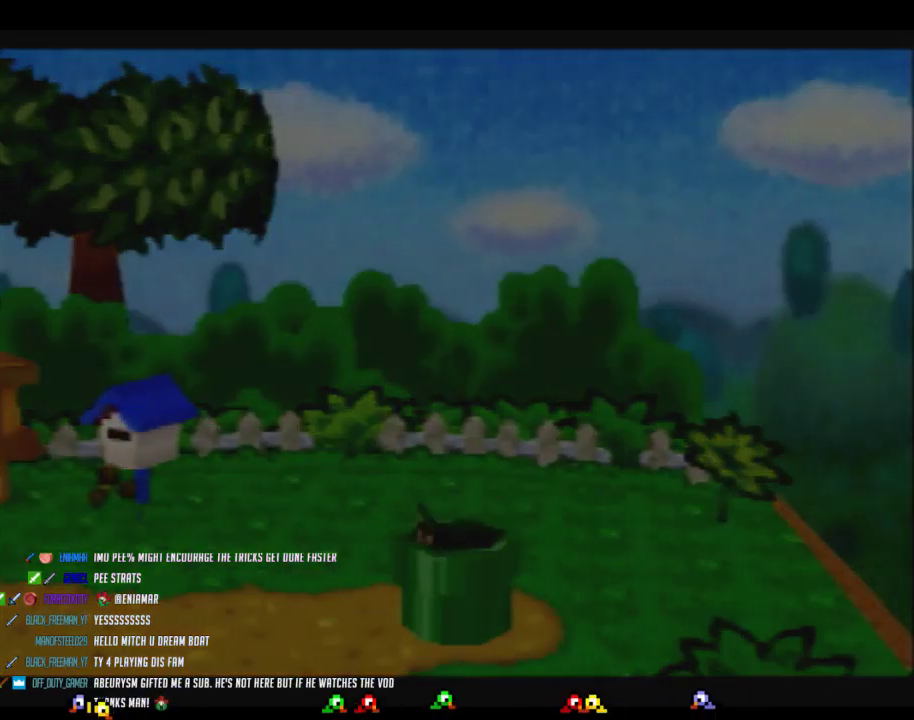
{"buttons": ["B"], "left_stick": "center", "events": []}
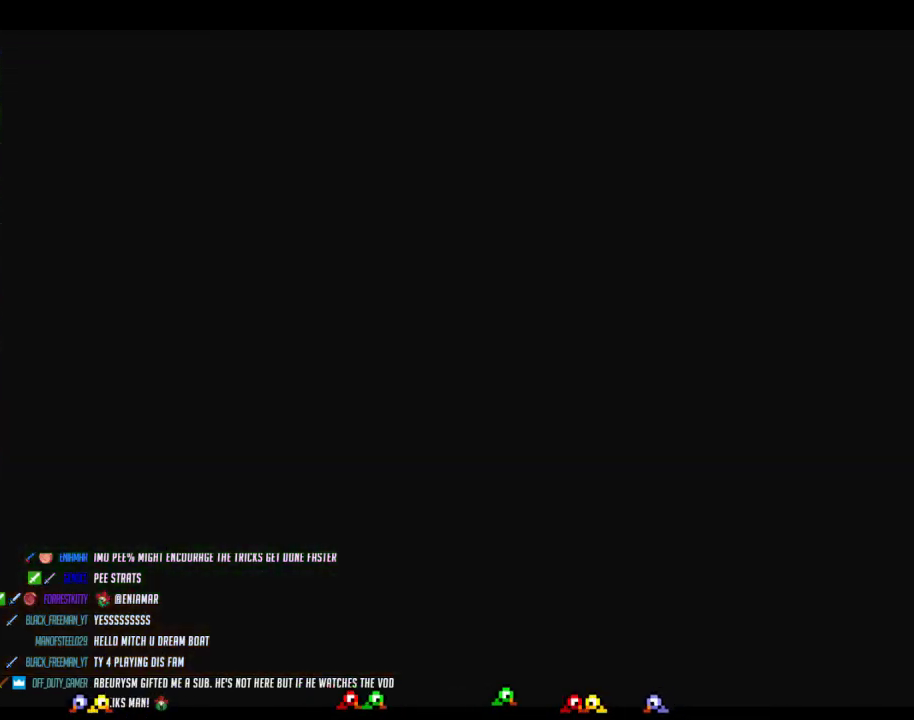
{"buttons": ["B"], "left_stick": "center", "events": []}
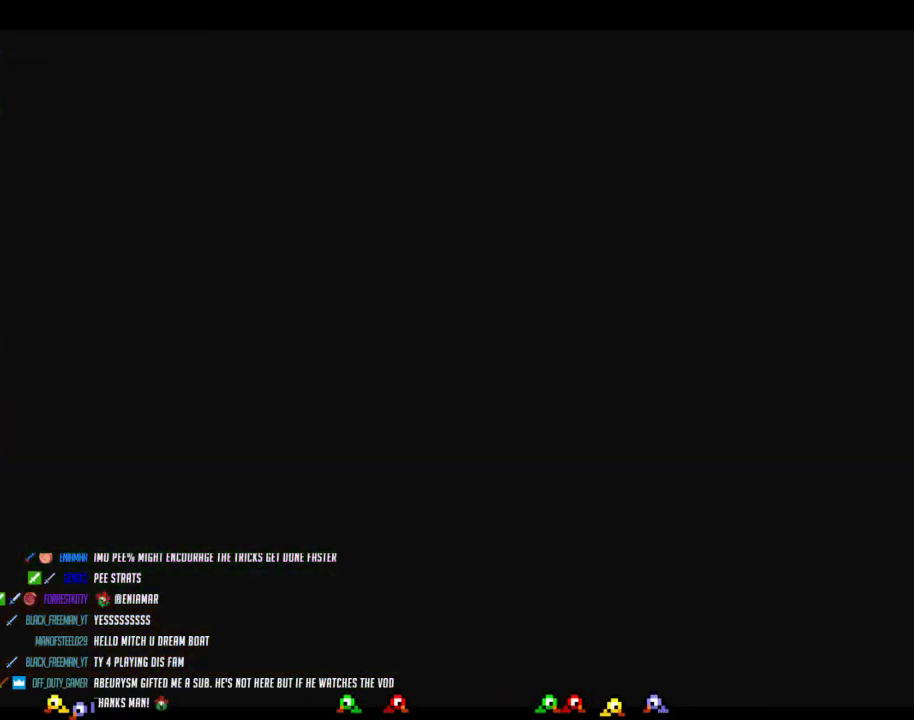
{"buttons": ["B"], "left_stick": "center", "events": [[200, "B", "up"], [267, "B", "down"]]}
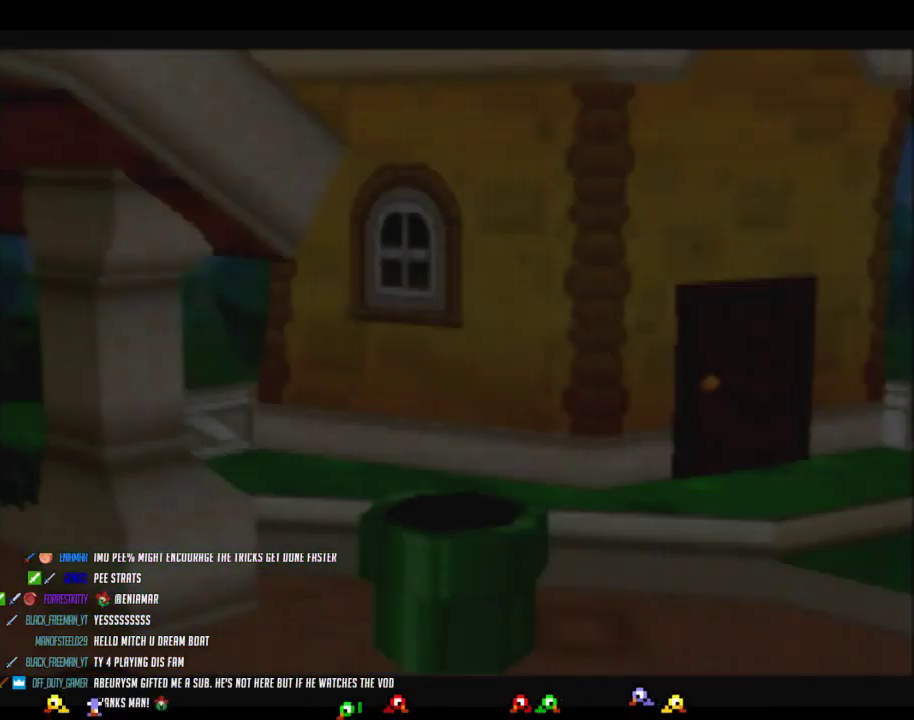
{"buttons": [], "left_stick": "center", "events": [[433, "B", "up"]]}
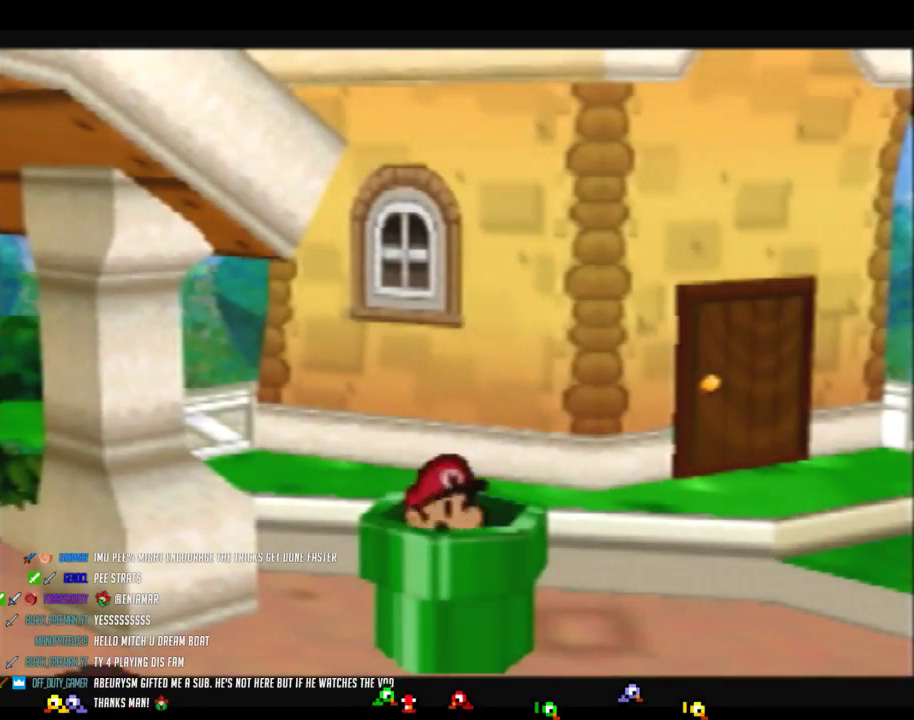
{"buttons": ["B"], "left_stick": "center", "events": [[117, "B", "down"]]}
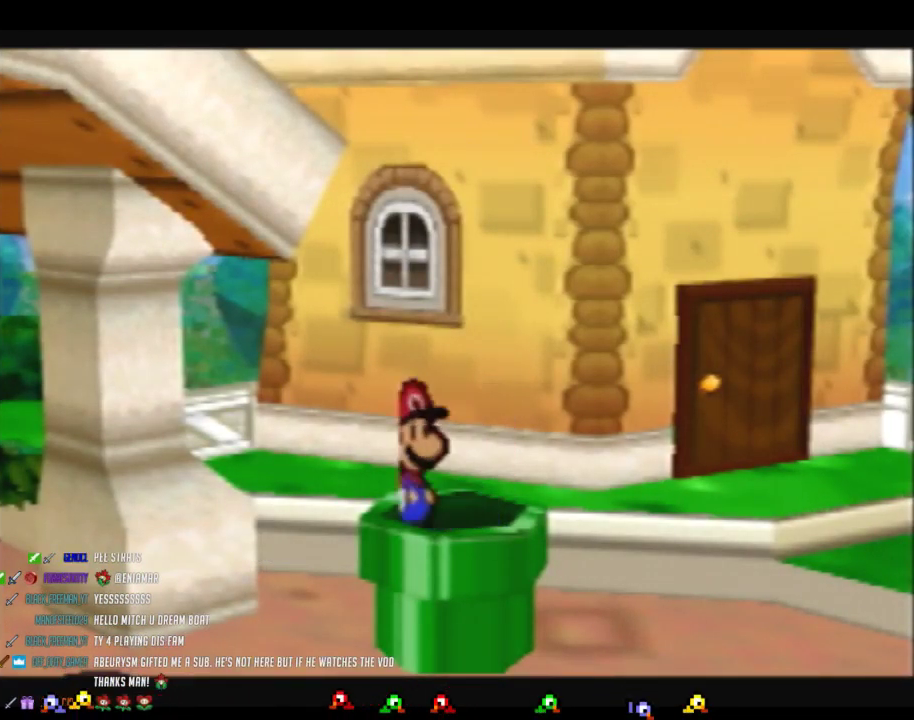
{"buttons": [], "left_stick": "down-right", "events": [[83, "B", "up"], [183, "left_stick", "down-right"]]}
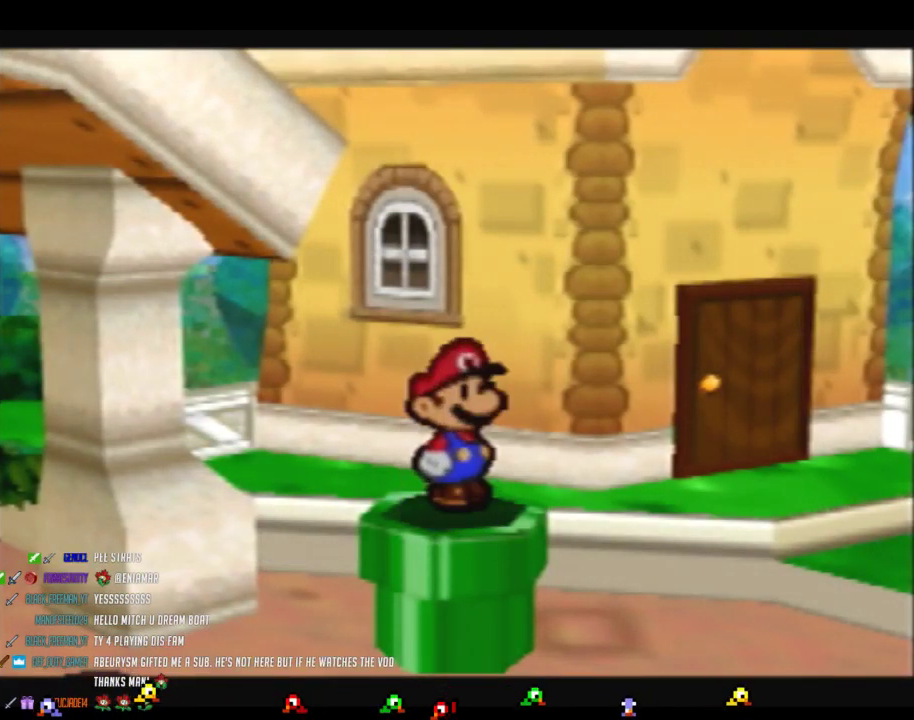
{"buttons": ["B"], "left_stick": "down-right", "events": [[300, "B", "down"]]}
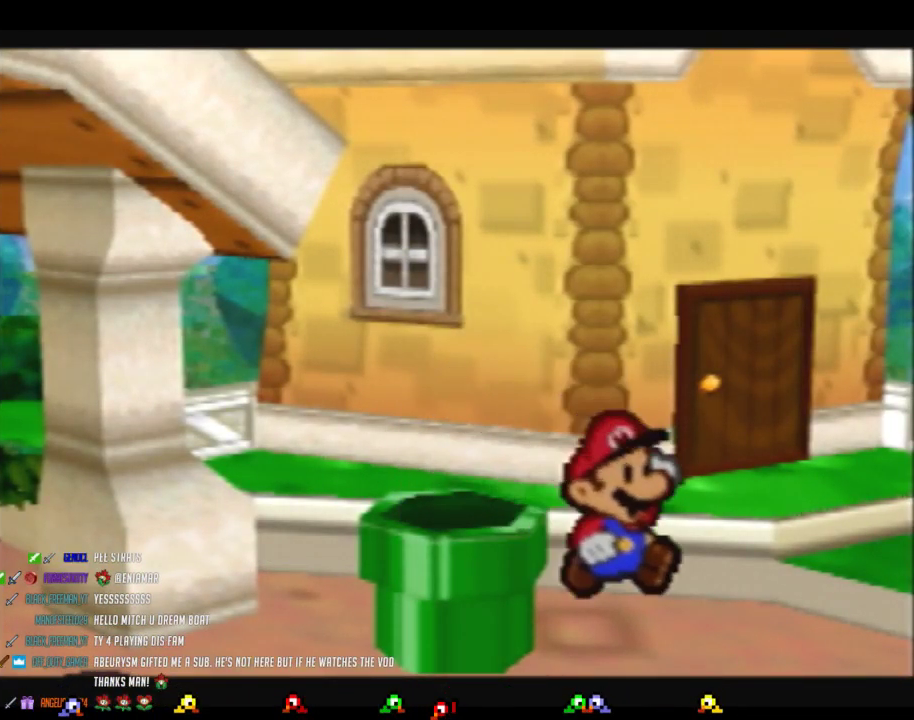
{"buttons": ["B"], "left_stick": "down-right", "events": []}
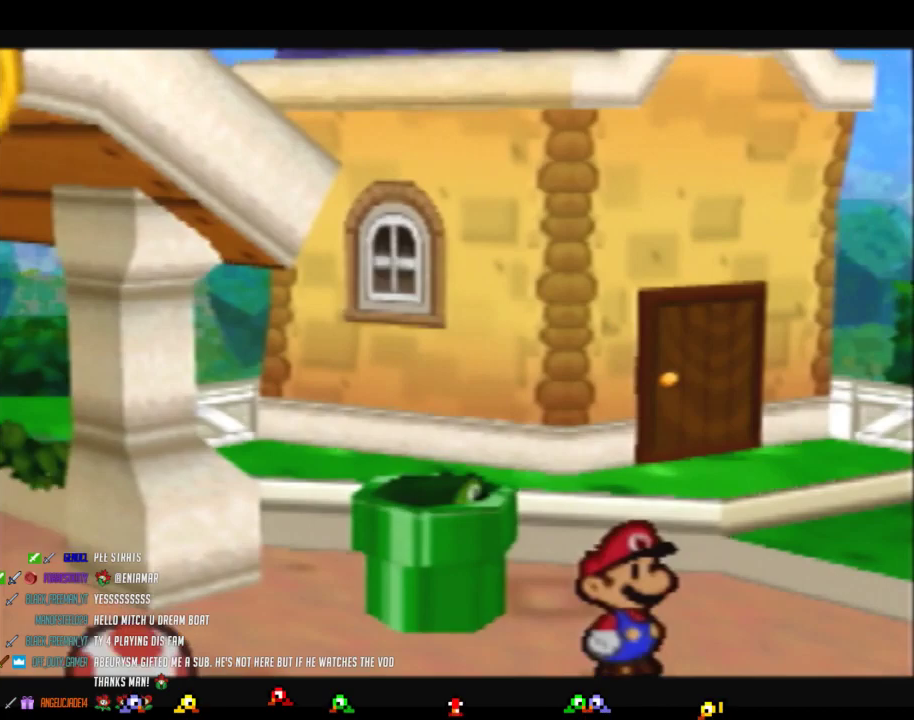
{"buttons": ["B"], "left_stick": "down-right", "events": []}
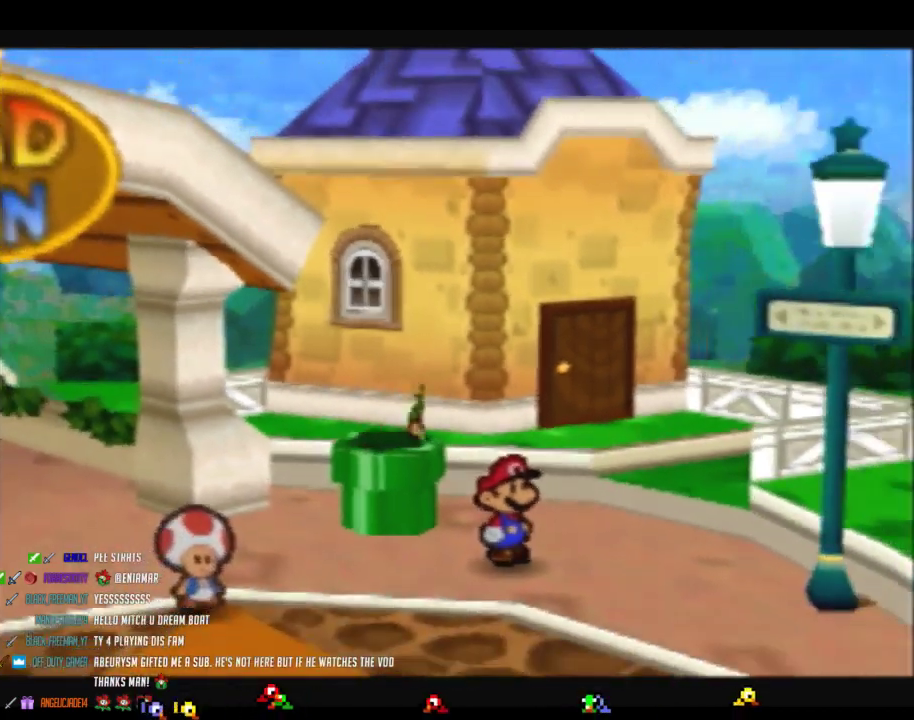
{"buttons": ["B"], "left_stick": "down-right", "events": []}
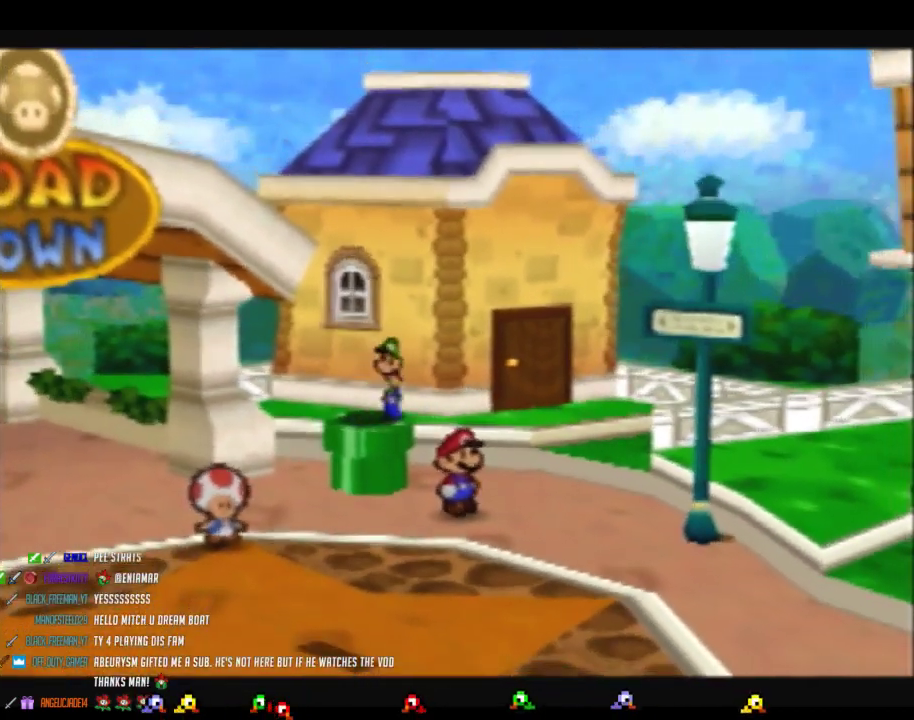
{"buttons": ["B"], "left_stick": "down-right", "events": []}
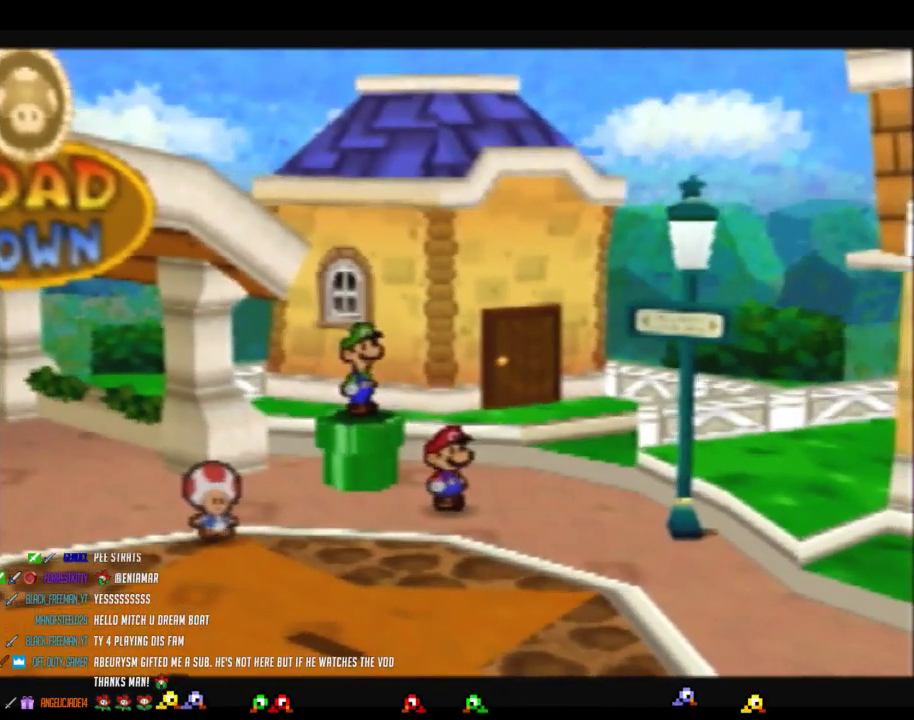
{"buttons": ["B"], "left_stick": "center", "events": [[450, "left_stick", "center"]]}
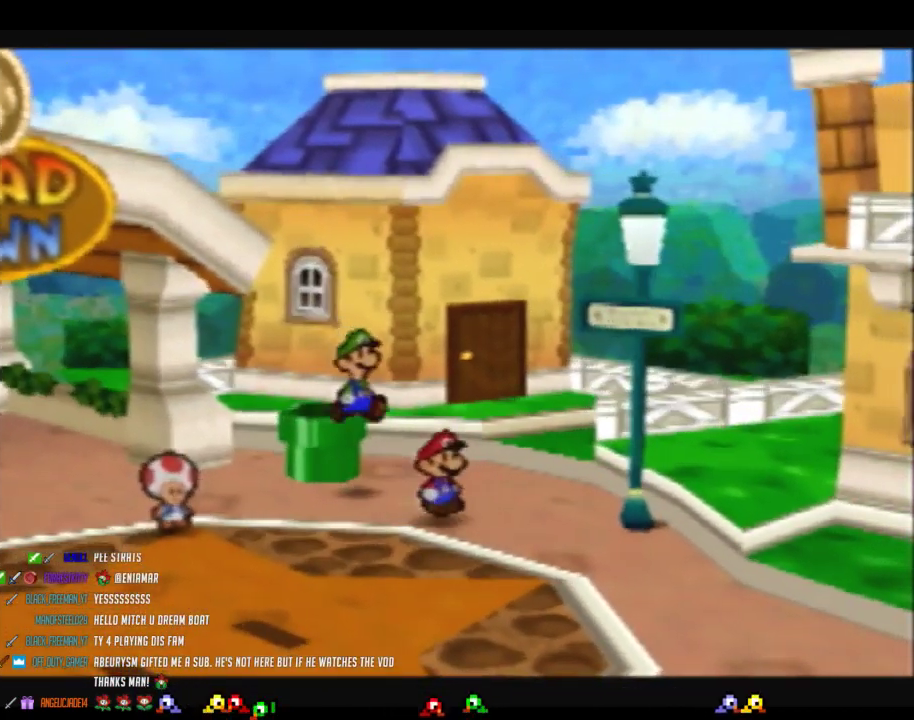
{"buttons": [], "left_stick": "center", "events": [[483, "B", "up"]]}
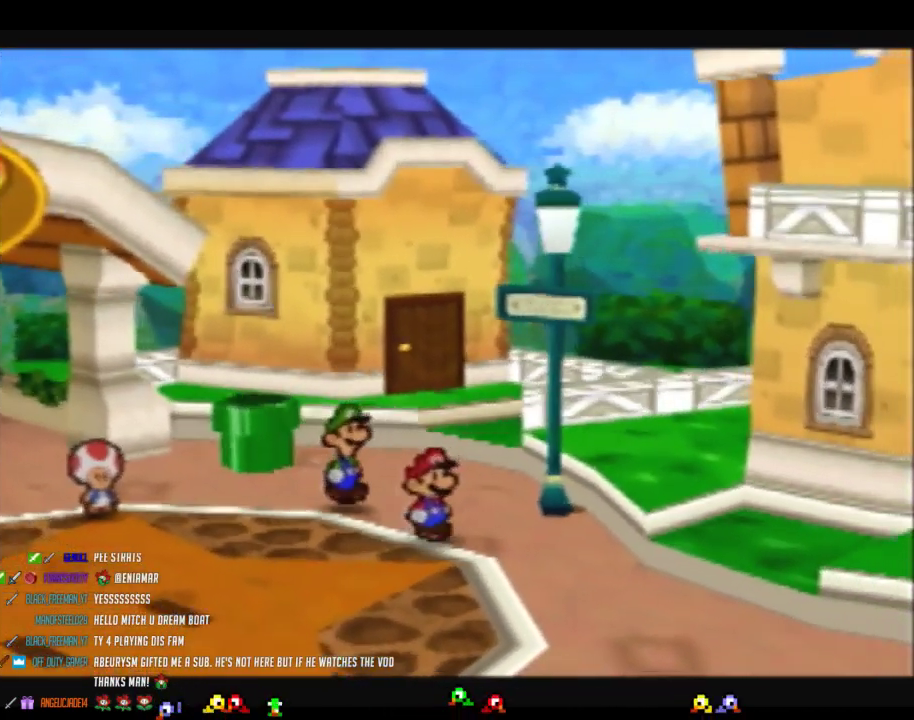
{"buttons": ["B"], "left_stick": "center", "events": [[83, "B", "down"]]}
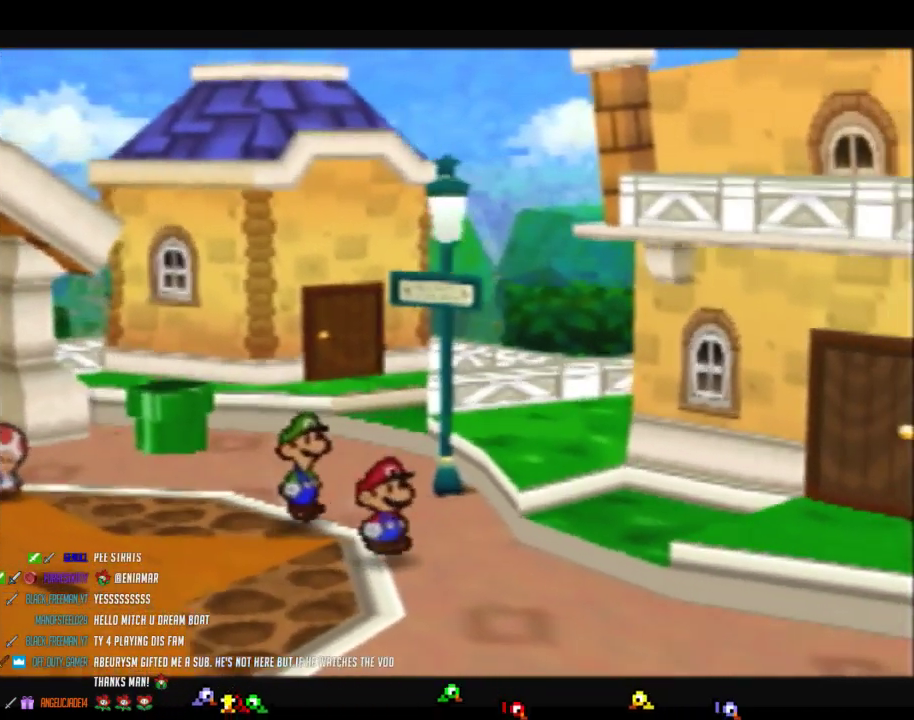
{"buttons": ["B"], "left_stick": "center", "events": []}
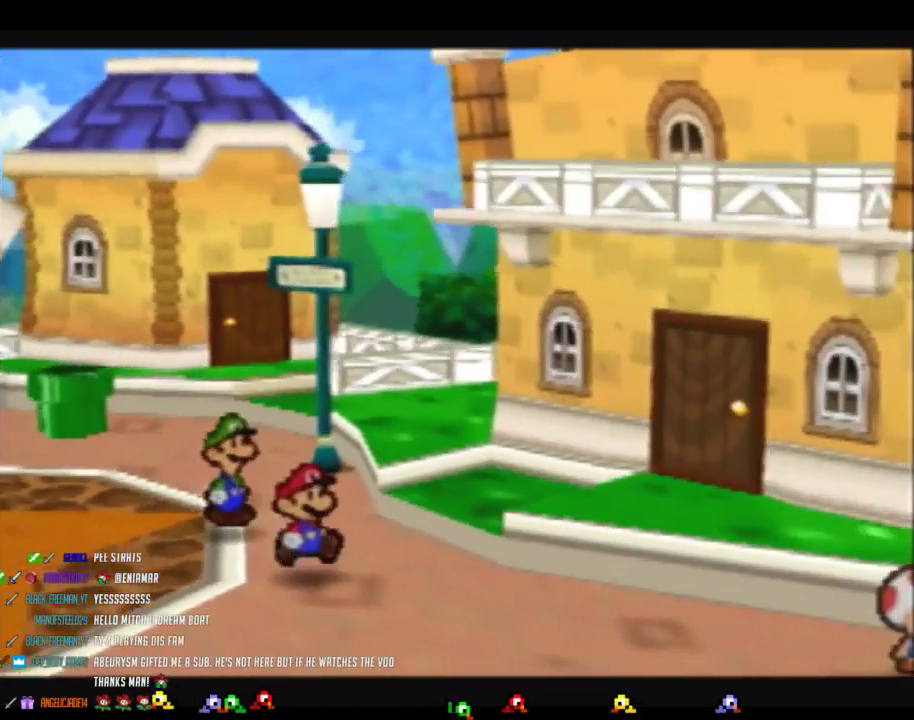
{"buttons": ["B"], "left_stick": "center", "events": []}
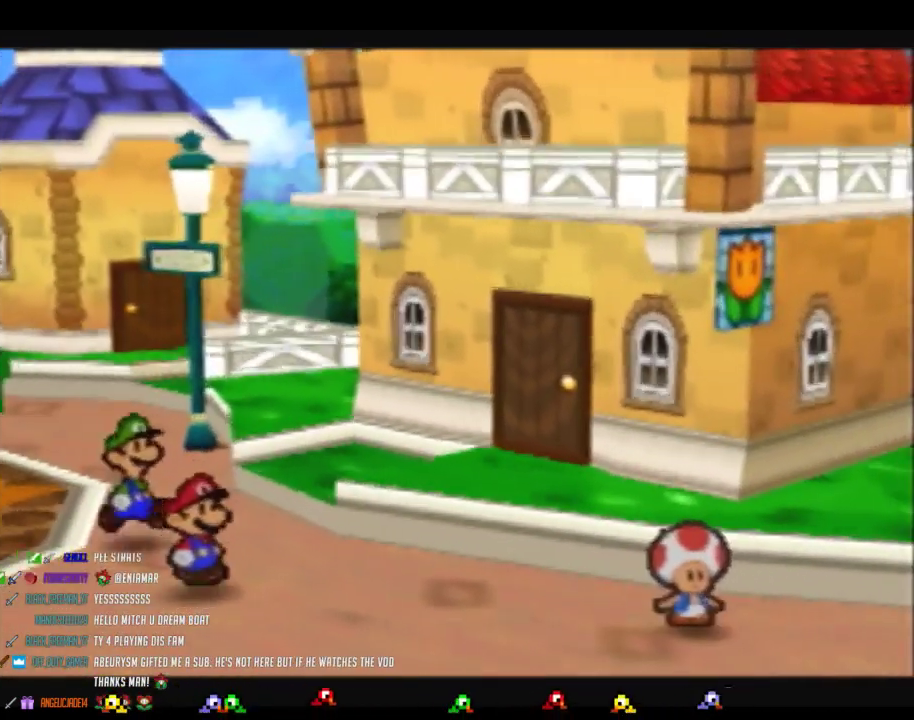
{"buttons": ["B"], "left_stick": "center", "events": [[217, "B", "up"], [267, "B", "down"]]}
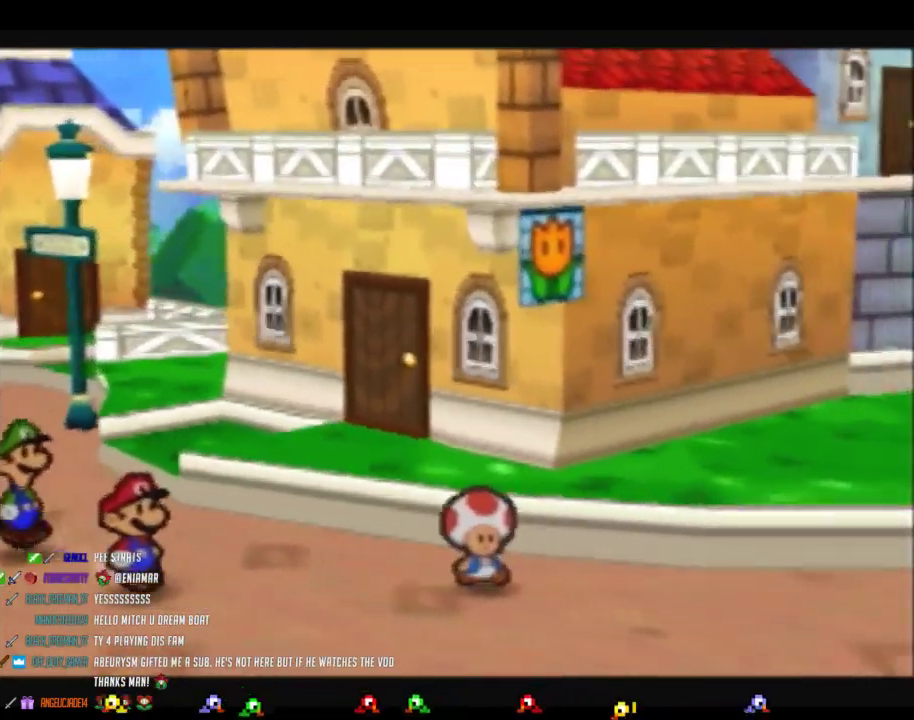
{"buttons": ["B"], "left_stick": "center", "events": []}
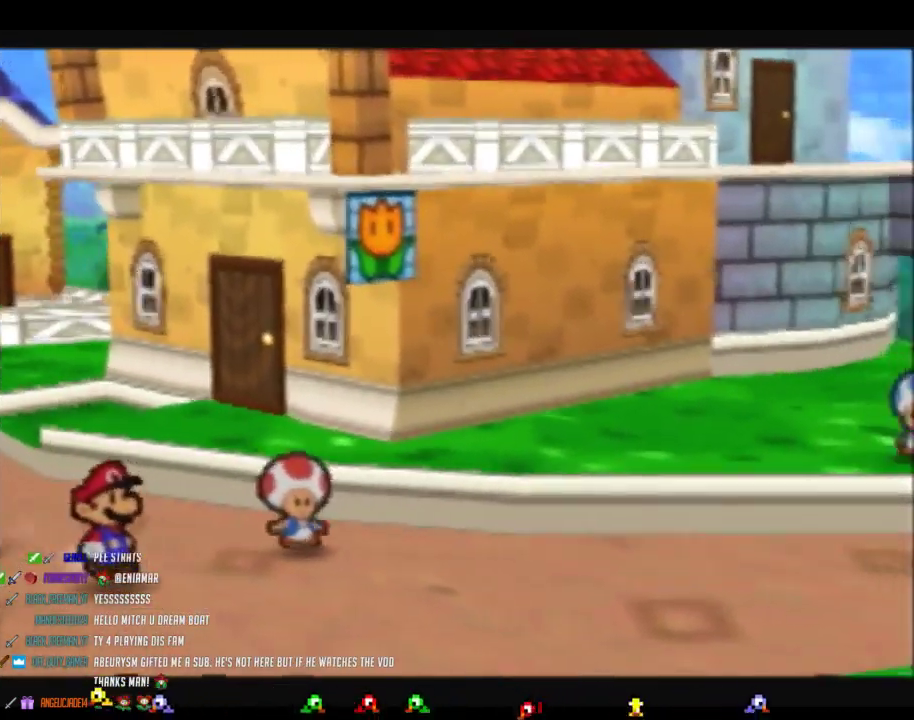
{"buttons": ["B"], "left_stick": "center", "events": []}
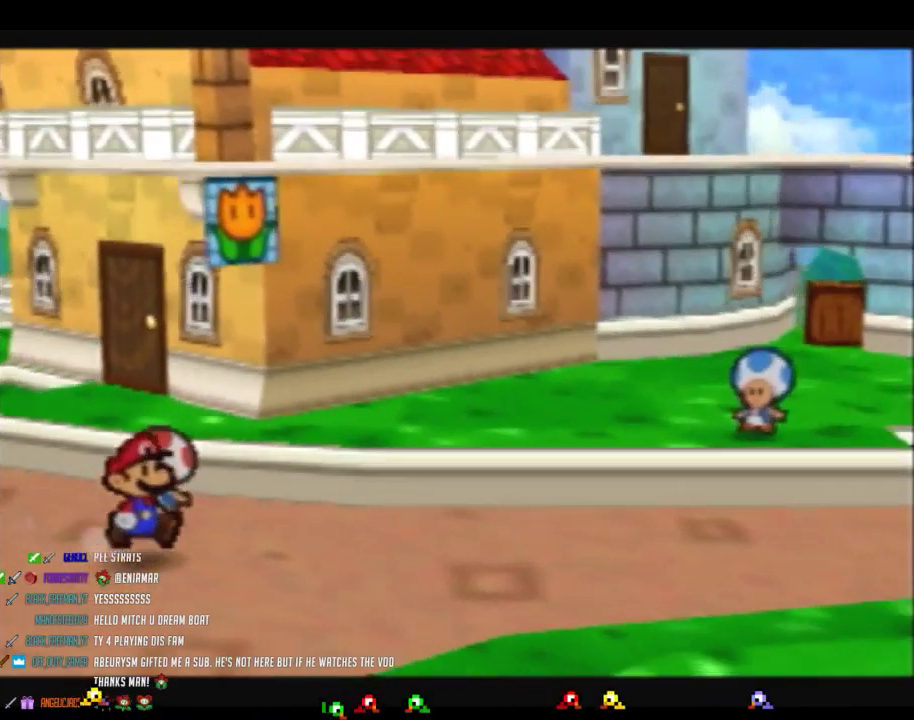
{"buttons": ["B"], "left_stick": "center", "events": []}
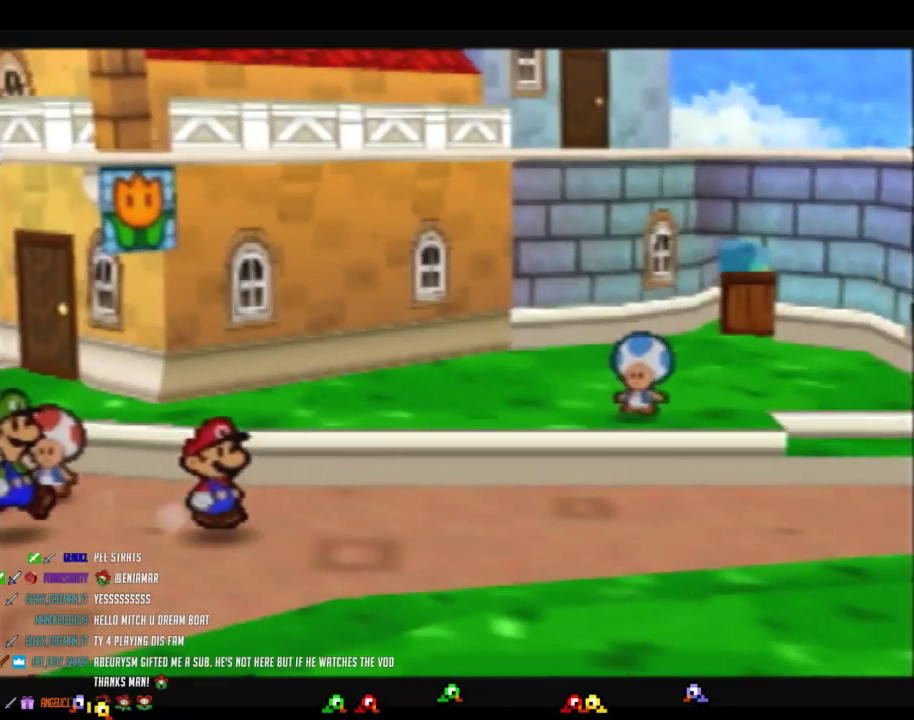
{"buttons": ["B"], "left_stick": "center", "events": []}
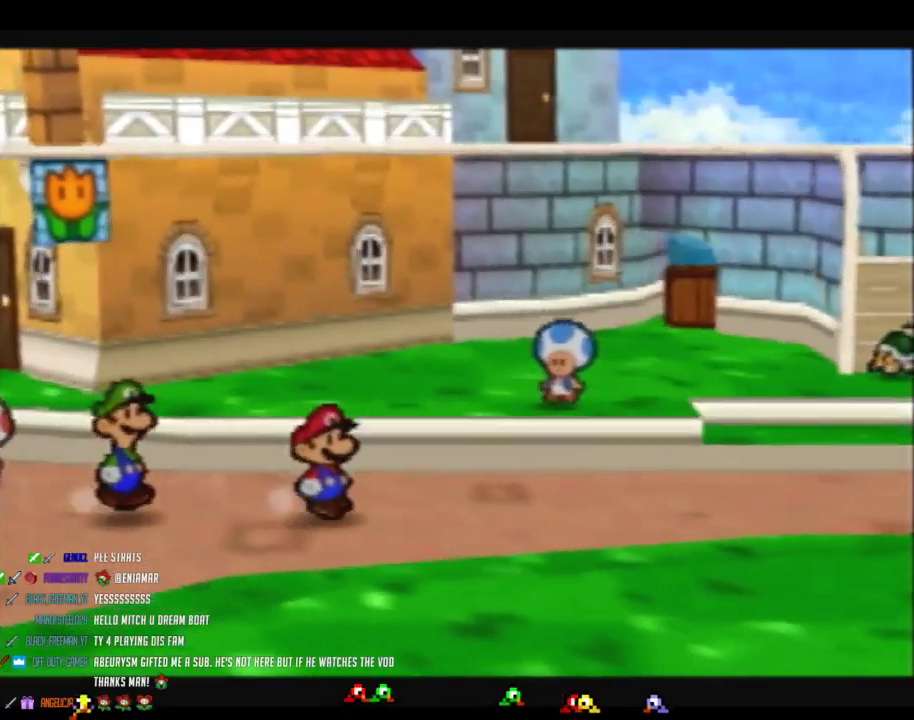
{"buttons": ["B"], "left_stick": "center", "events": []}
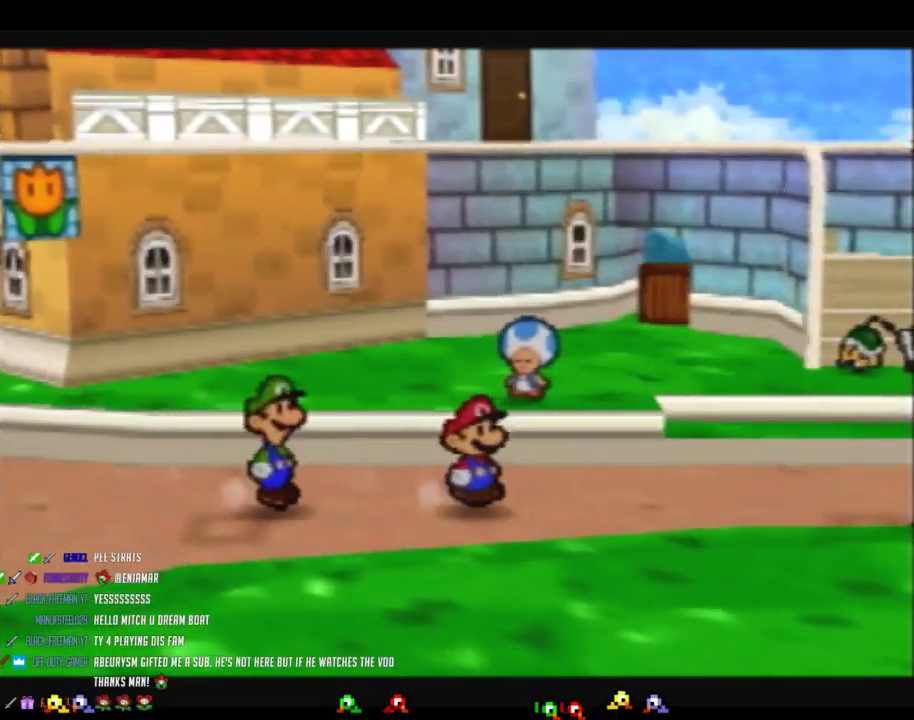
{"buttons": ["B"], "left_stick": "center", "events": []}
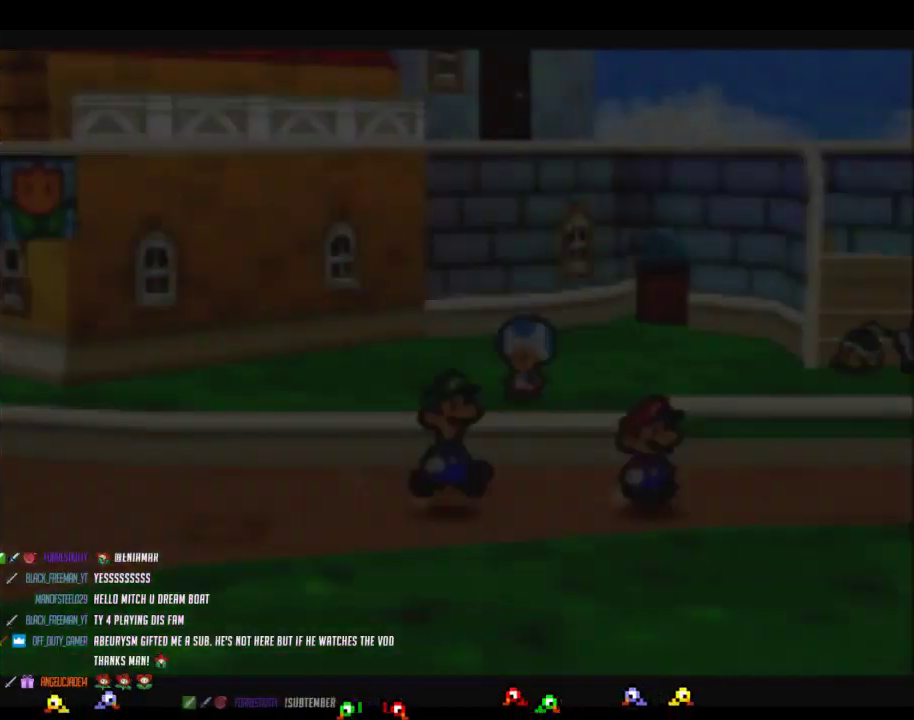
{"buttons": ["B"], "left_stick": "center", "events": []}
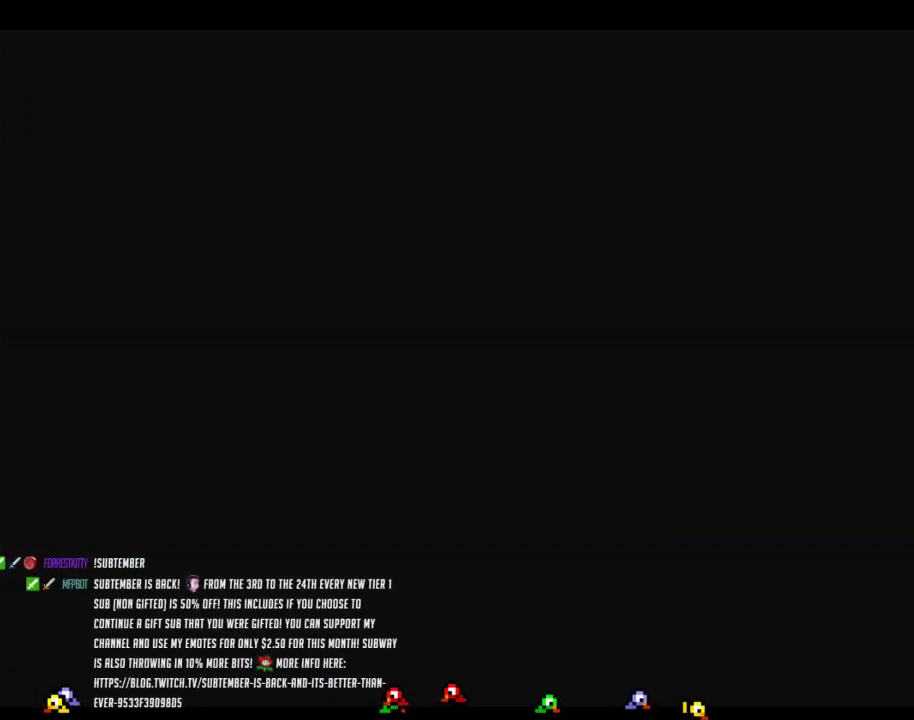
{"buttons": ["B"], "left_stick": "center", "events": []}
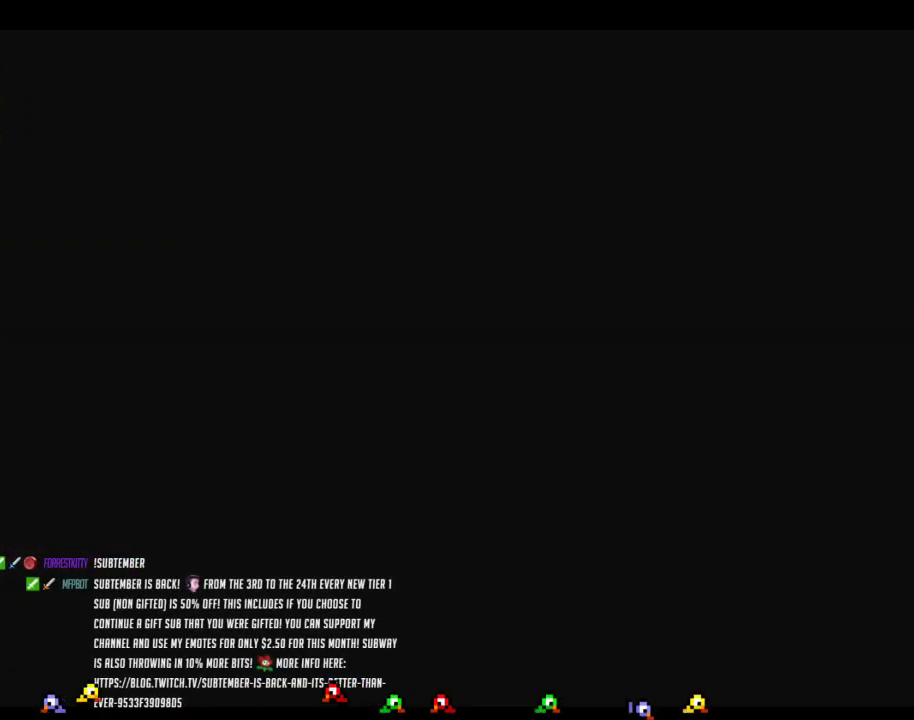
{"buttons": ["B"], "left_stick": "center", "events": []}
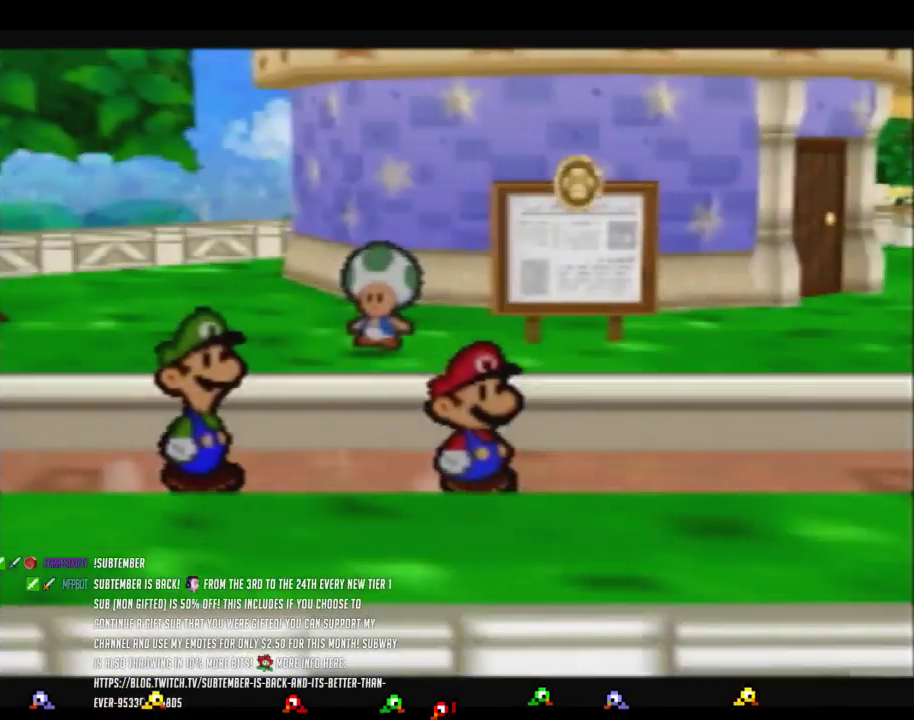
{"buttons": ["B"], "left_stick": "center", "events": []}
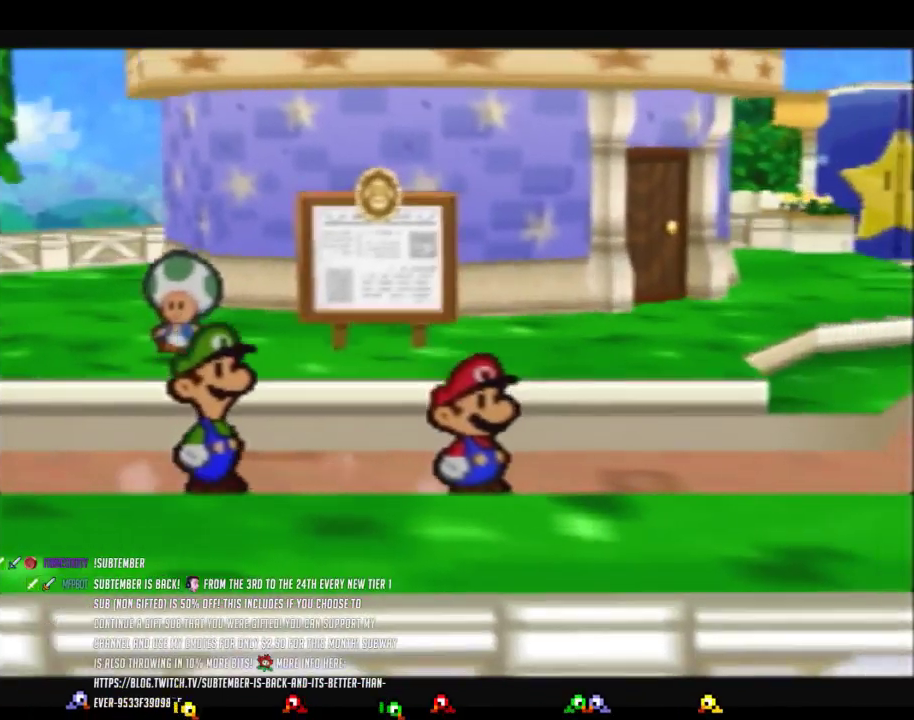
{"buttons": ["B"], "left_stick": "center", "events": []}